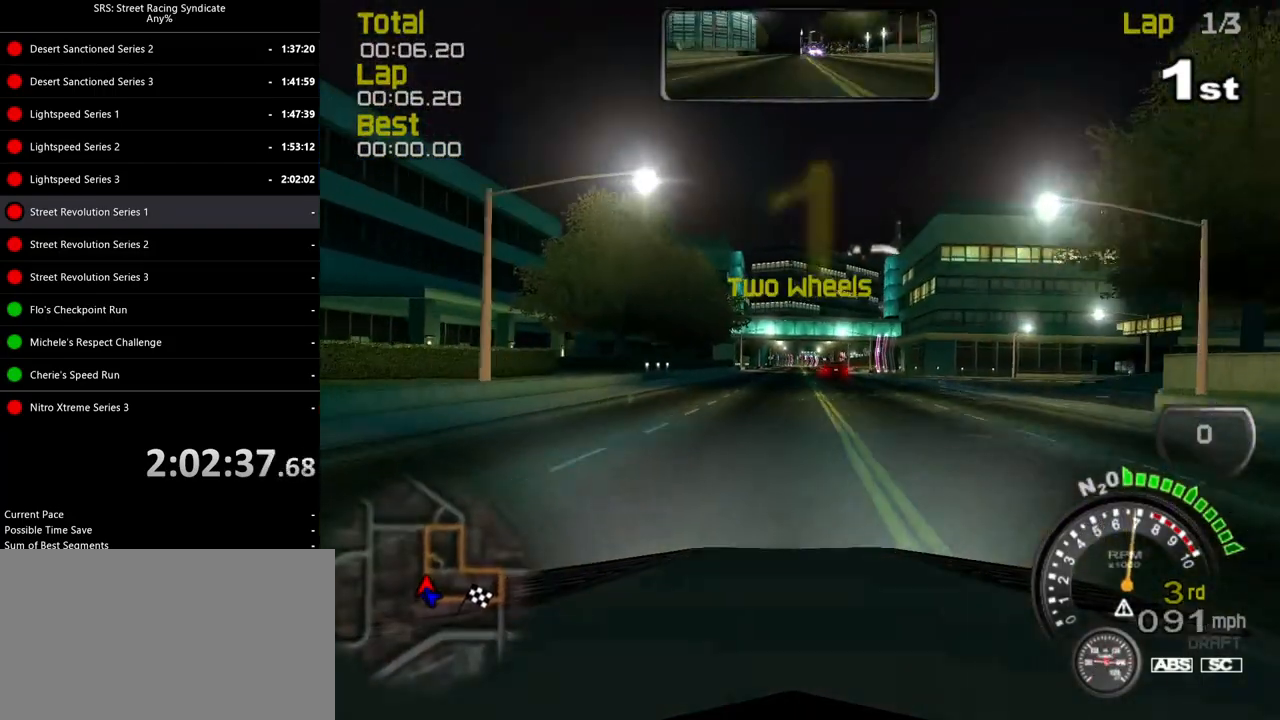
Gameplay with a controller (PlayStation layout); each line is a JSON object with the inputs held at the frame after it. "events" lists button and stick changes between this image and that frame as [ms after this image, input, new state], when the widget could be followed in between. Not read: right_stick.
{"buttons": ["R2"], "left_stick": "up-right", "events": [[50, "left_stick", "right"], [167, "left_stick", "center"], [183, "TRIANGLE", "down"], [300, "TRIANGLE", "up"], [500, "left_stick", "up-right"]]}
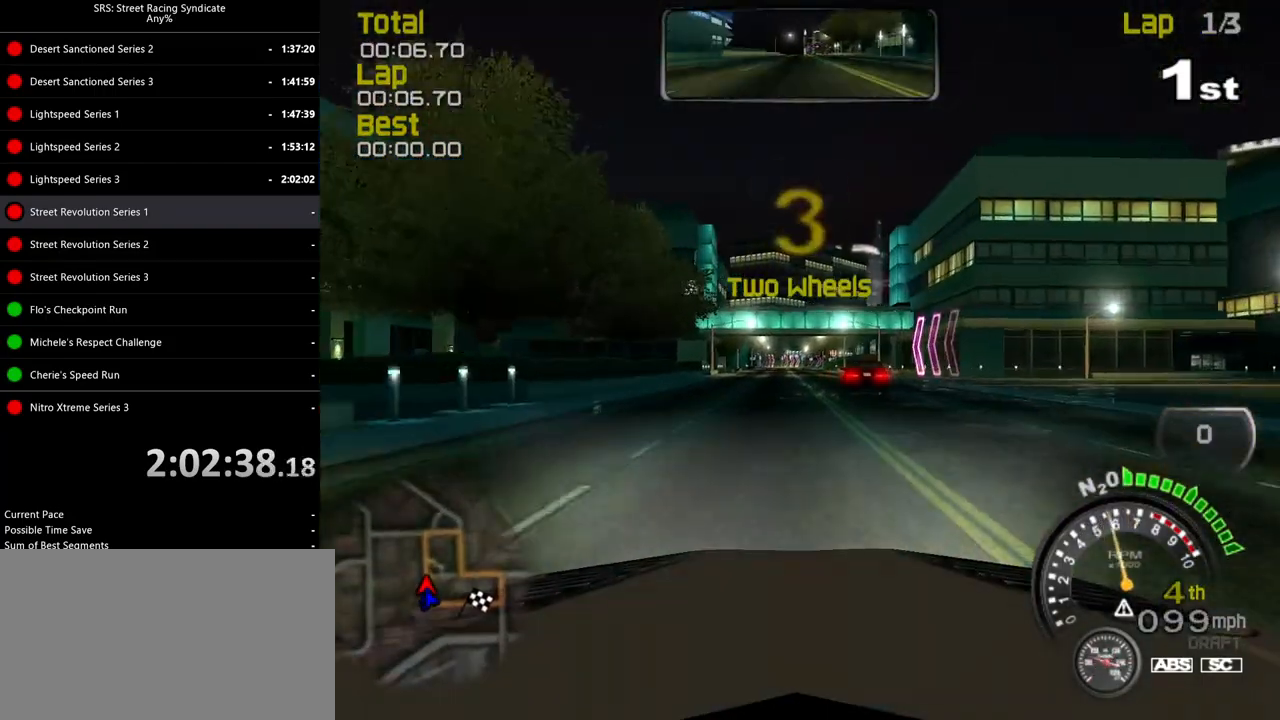
{"buttons": ["R2"], "left_stick": "right", "events": [[67, "left_stick", "center"], [234, "left_stick", "right"], [334, "left_stick", "center"], [417, "left_stick", "right"]]}
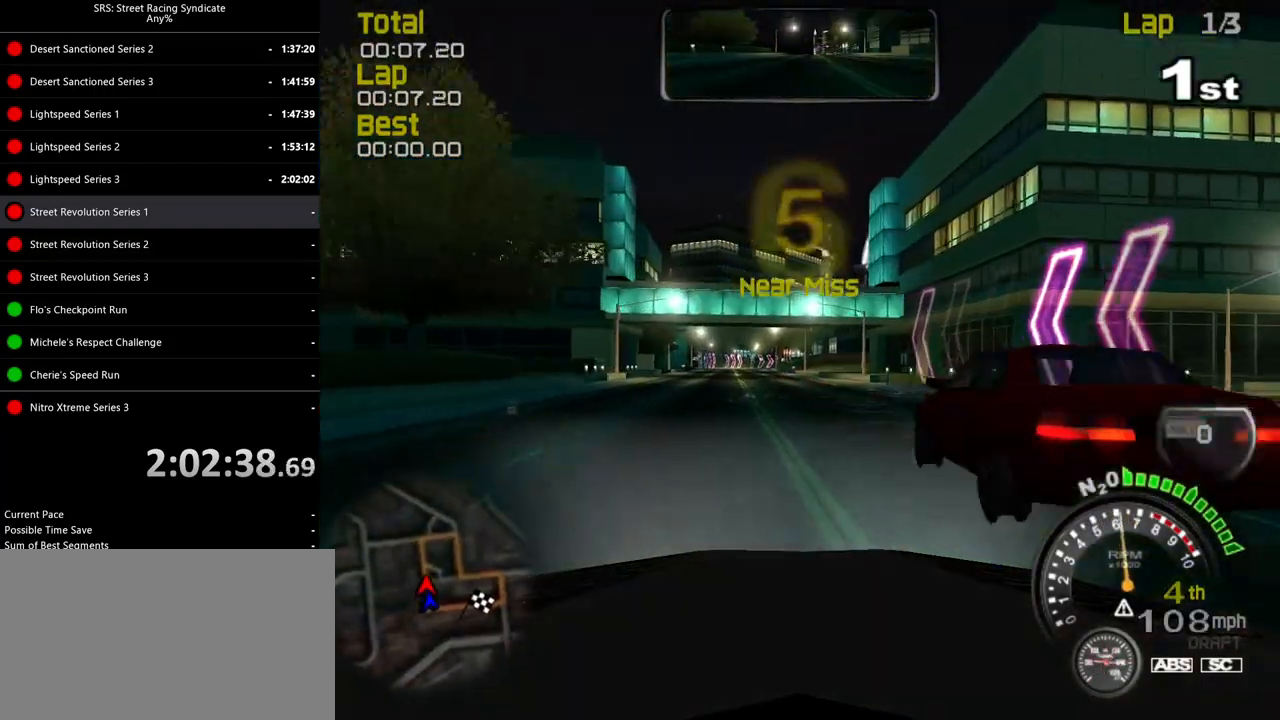
{"buttons": ["R2"], "left_stick": "left", "events": [[67, "left_stick", "center"], [133, "left_stick", "left"], [317, "left_stick", "center"], [400, "left_stick", "left"]]}
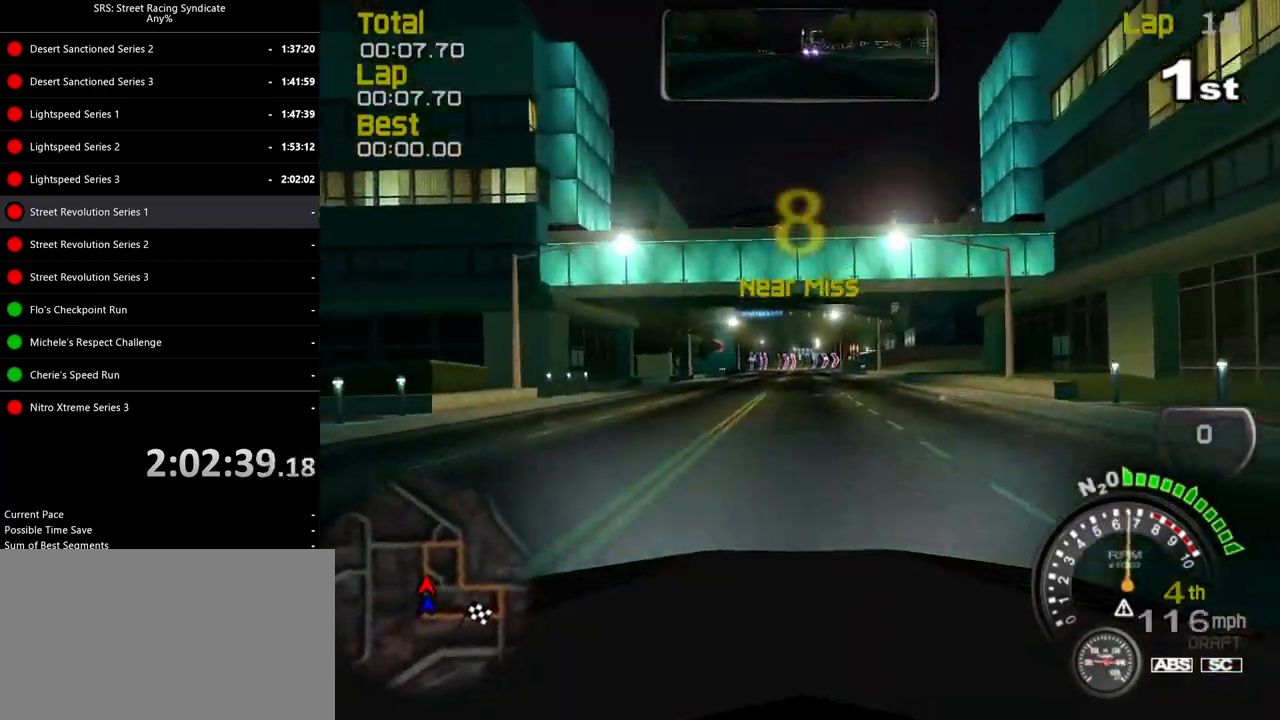
{"buttons": ["R2"], "left_stick": "center", "events": [[34, "left_stick", "center"], [351, "TRIANGLE", "down"], [467, "TRIANGLE", "up"]]}
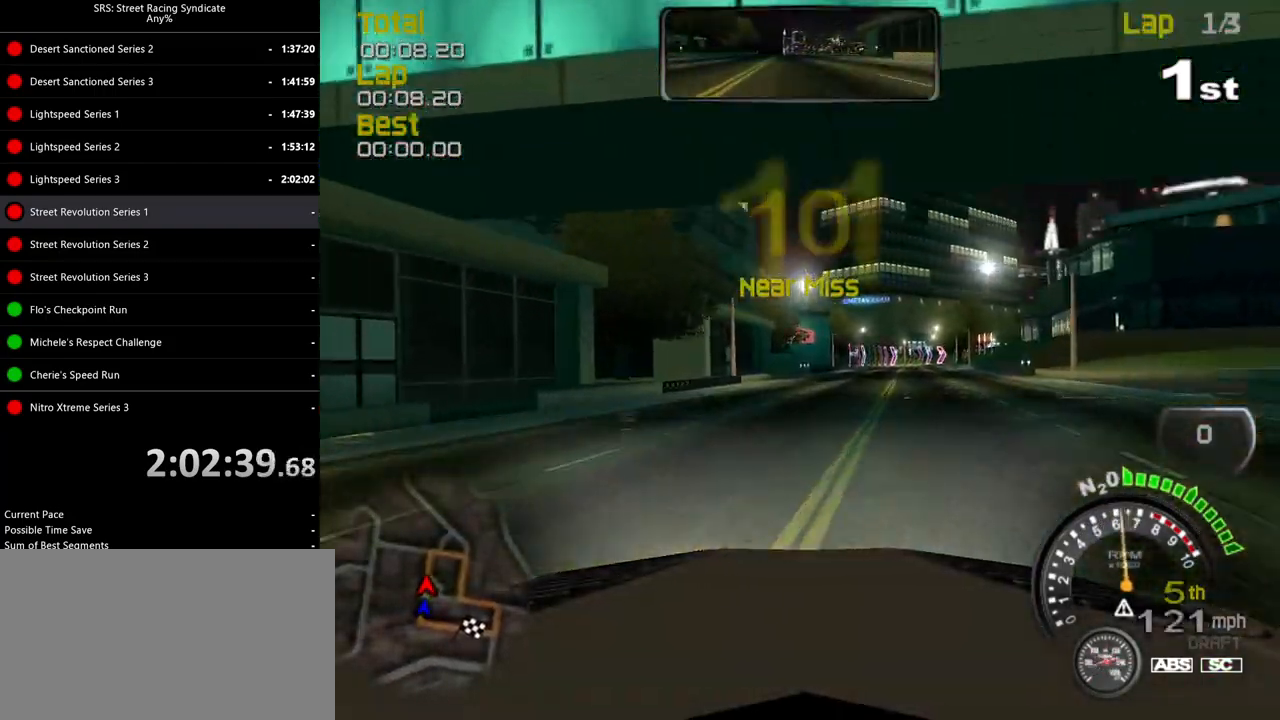
{"buttons": ["R2"], "left_stick": "center", "events": [[33, "left_stick", "up-right"], [133, "left_stick", "center"], [384, "left_stick", "right"], [484, "left_stick", "center"]]}
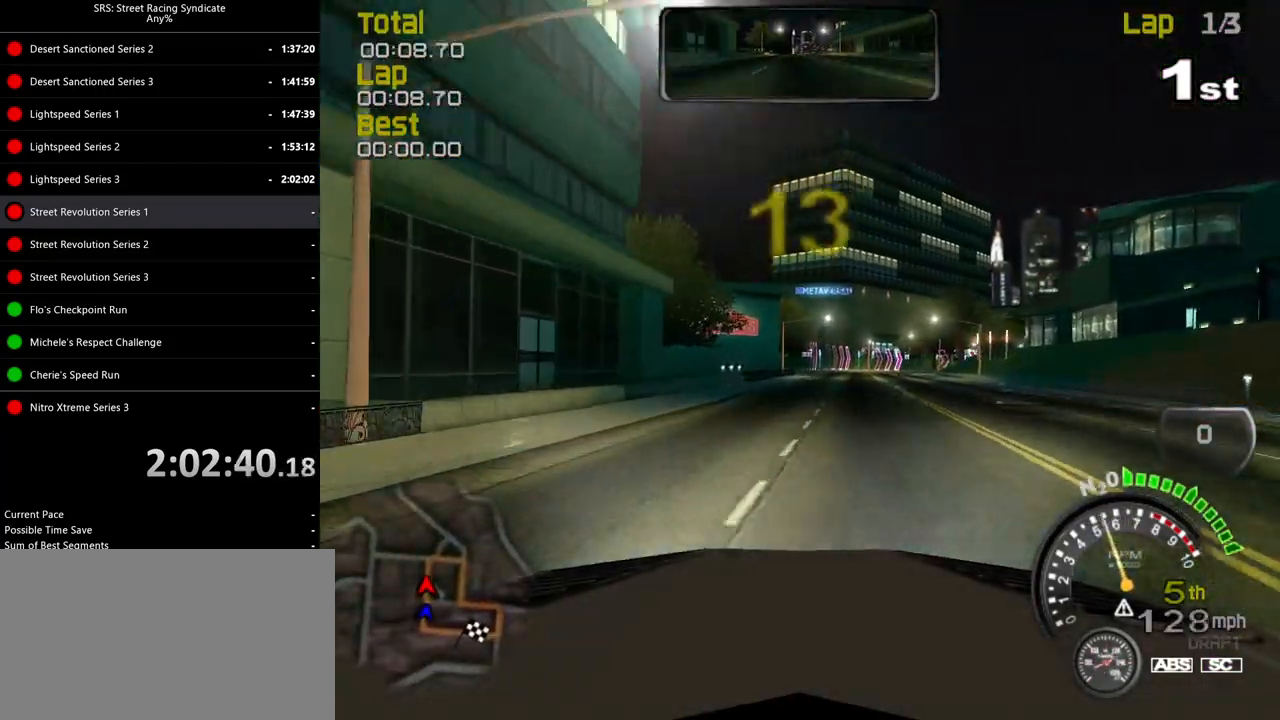
{"buttons": ["R2"], "left_stick": "center", "events": [[234, "left_stick", "right"], [334, "left_stick", "center"]]}
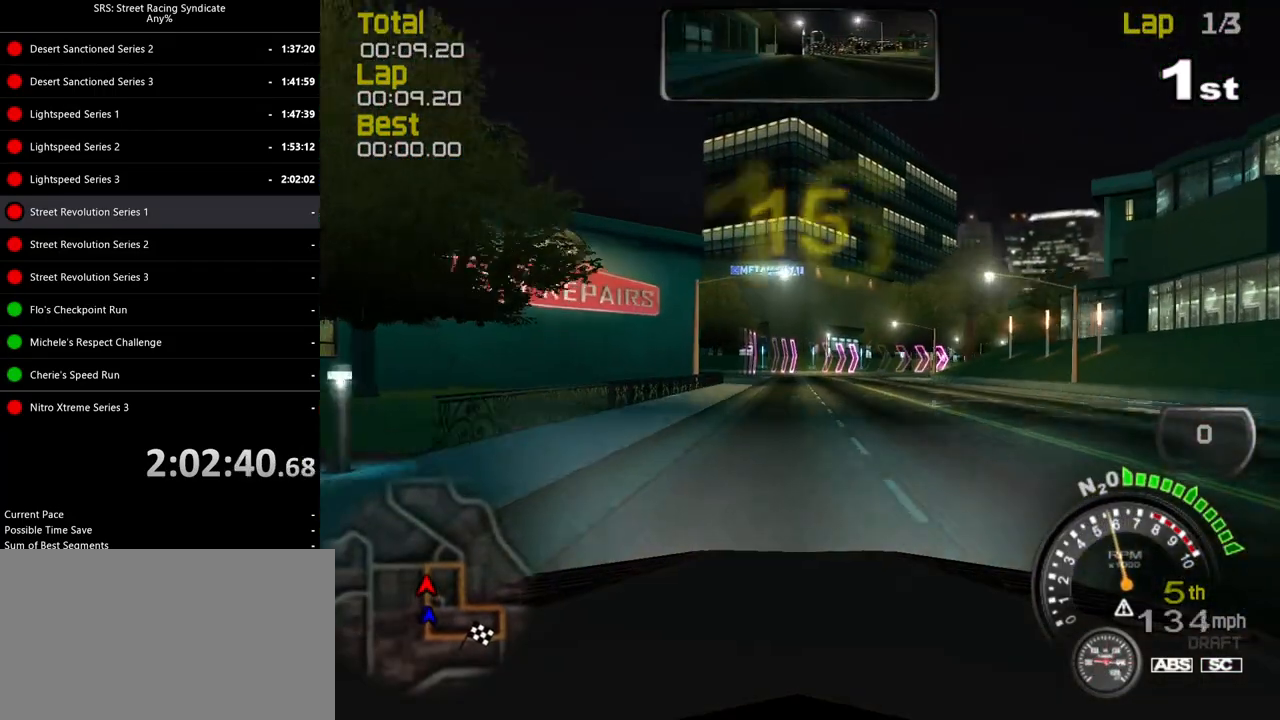
{"buttons": ["L2"], "left_stick": "right", "events": [[150, "R2", "up"], [167, "L2", "down"], [300, "CROSS", "down"], [417, "CROSS", "up"], [450, "left_stick", "right"]]}
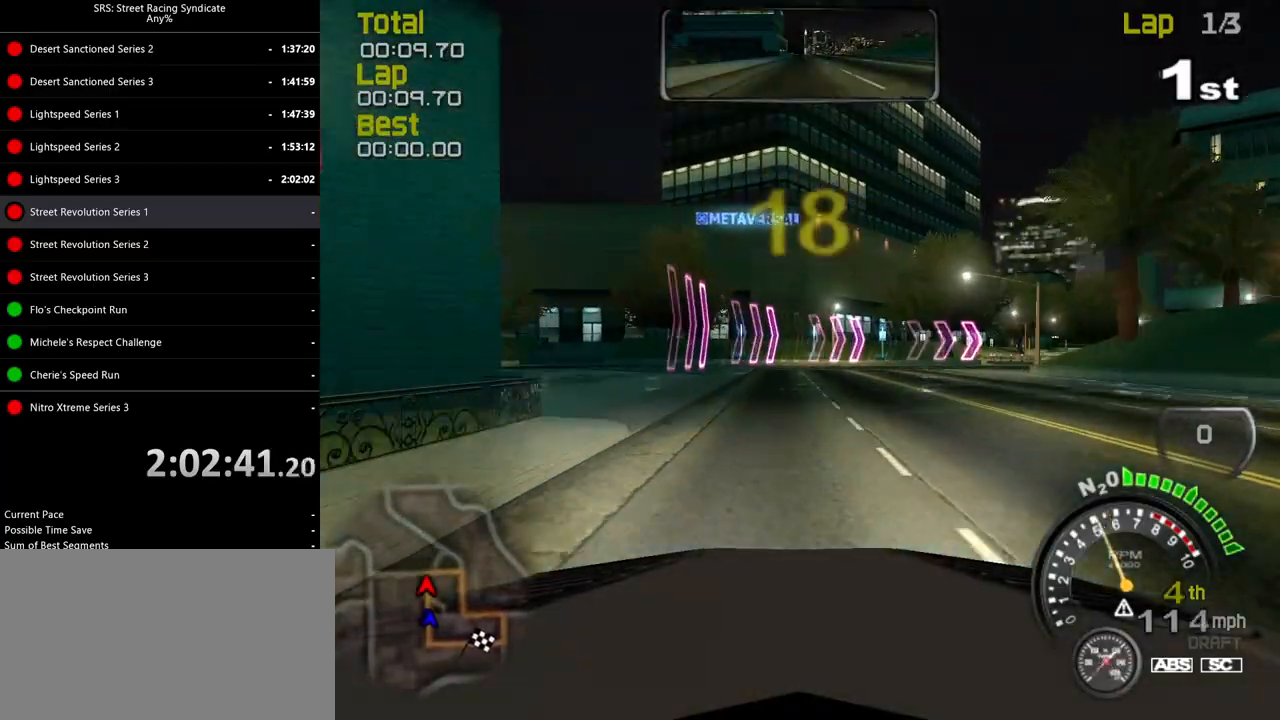
{"buttons": ["R2"], "left_stick": "right", "events": [[167, "L2", "up"], [167, "left_stick", "up-right"], [401, "R2", "down"], [467, "left_stick", "right"]]}
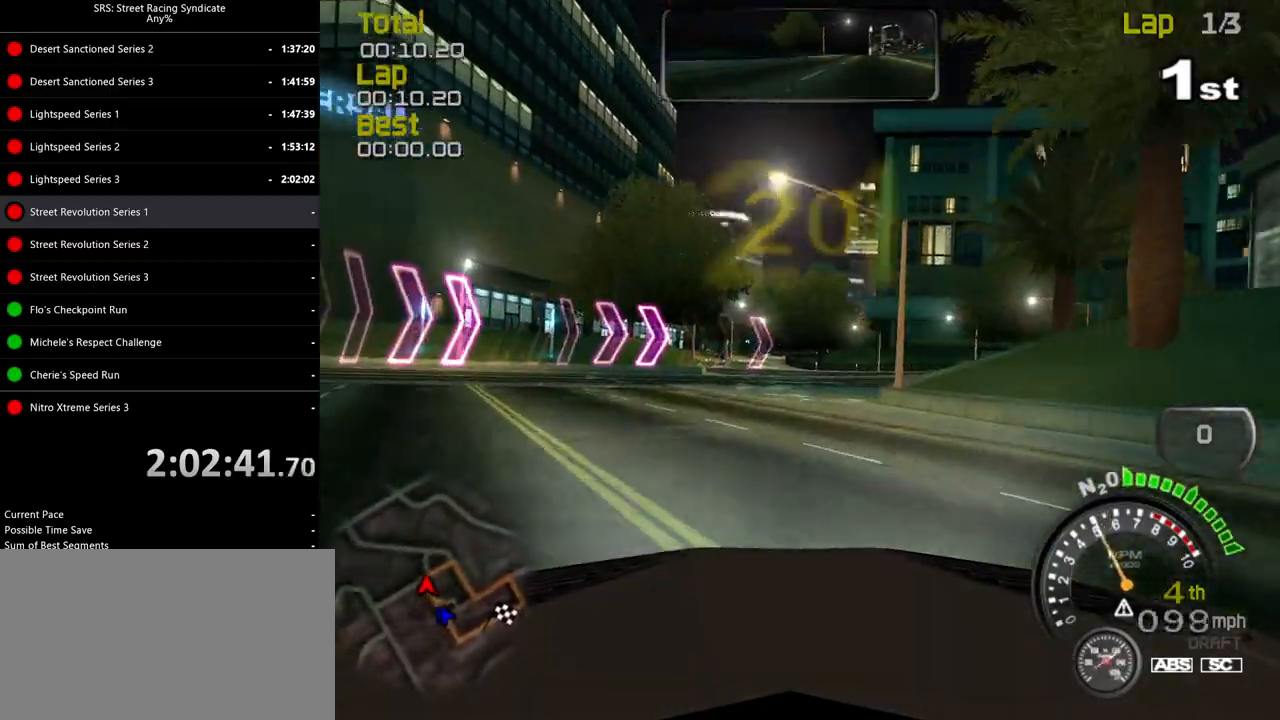
{"buttons": ["R2"], "left_stick": "right", "events": []}
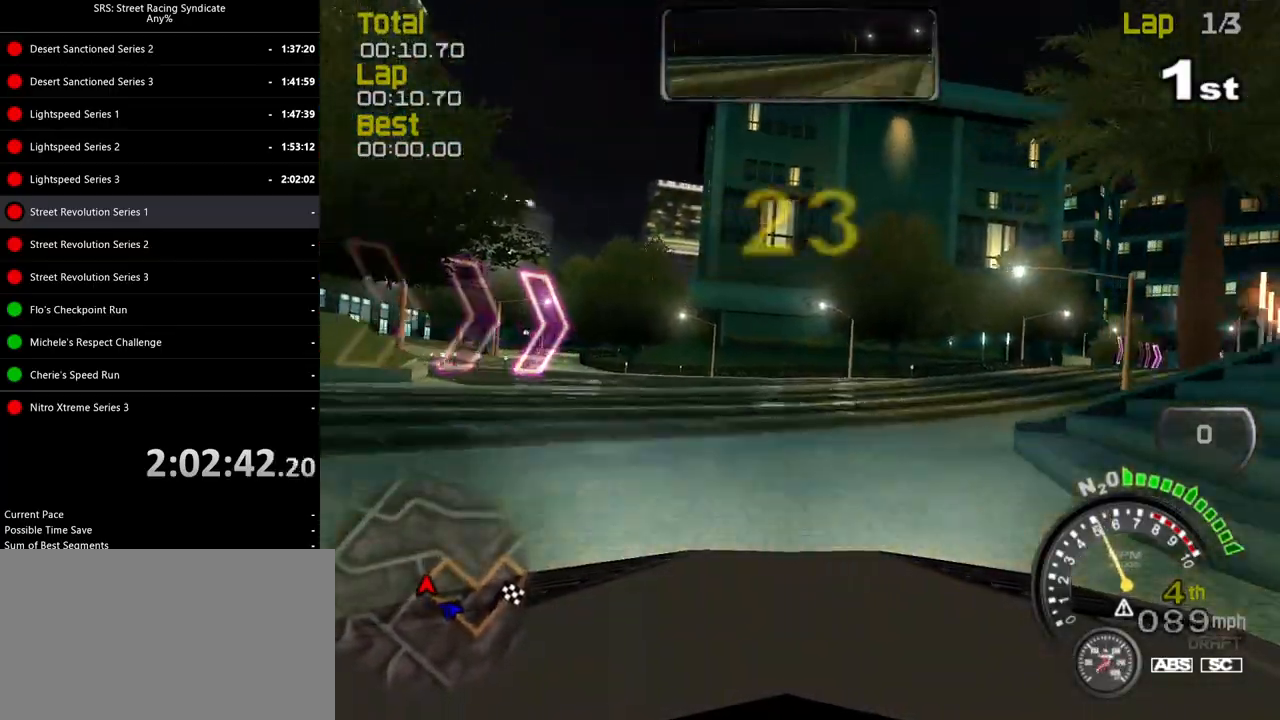
{"buttons": ["R2"], "left_stick": "right", "events": []}
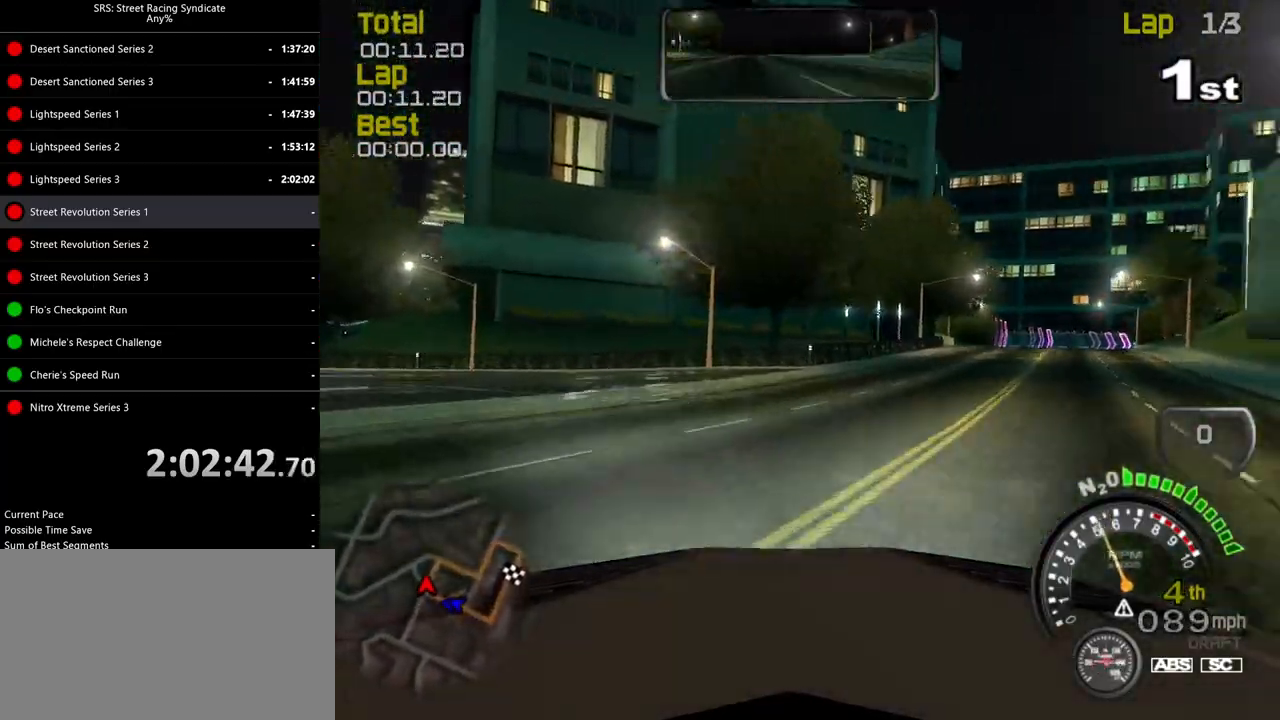
{"buttons": ["R2"], "left_stick": "right", "events": [[183, "left_stick", "center"], [283, "left_stick", "right"]]}
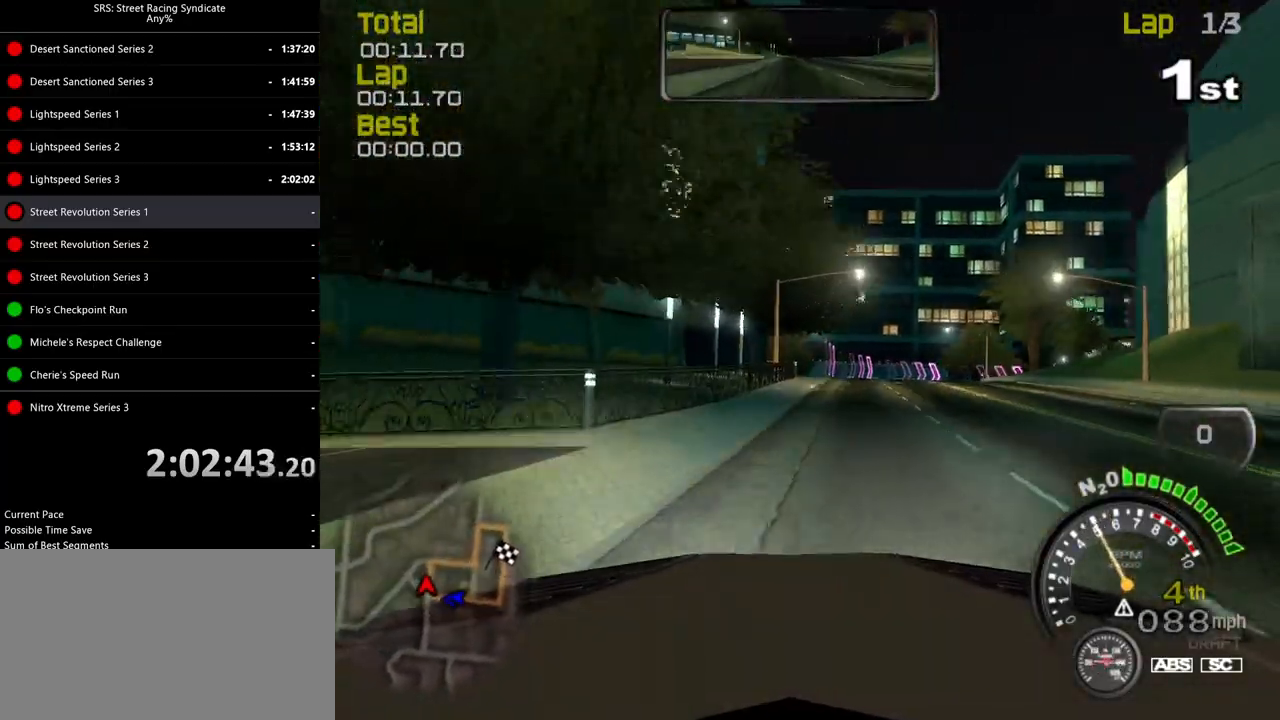
{"buttons": ["R2"], "left_stick": "right", "events": [[84, "left_stick", "center"], [401, "left_stick", "right"]]}
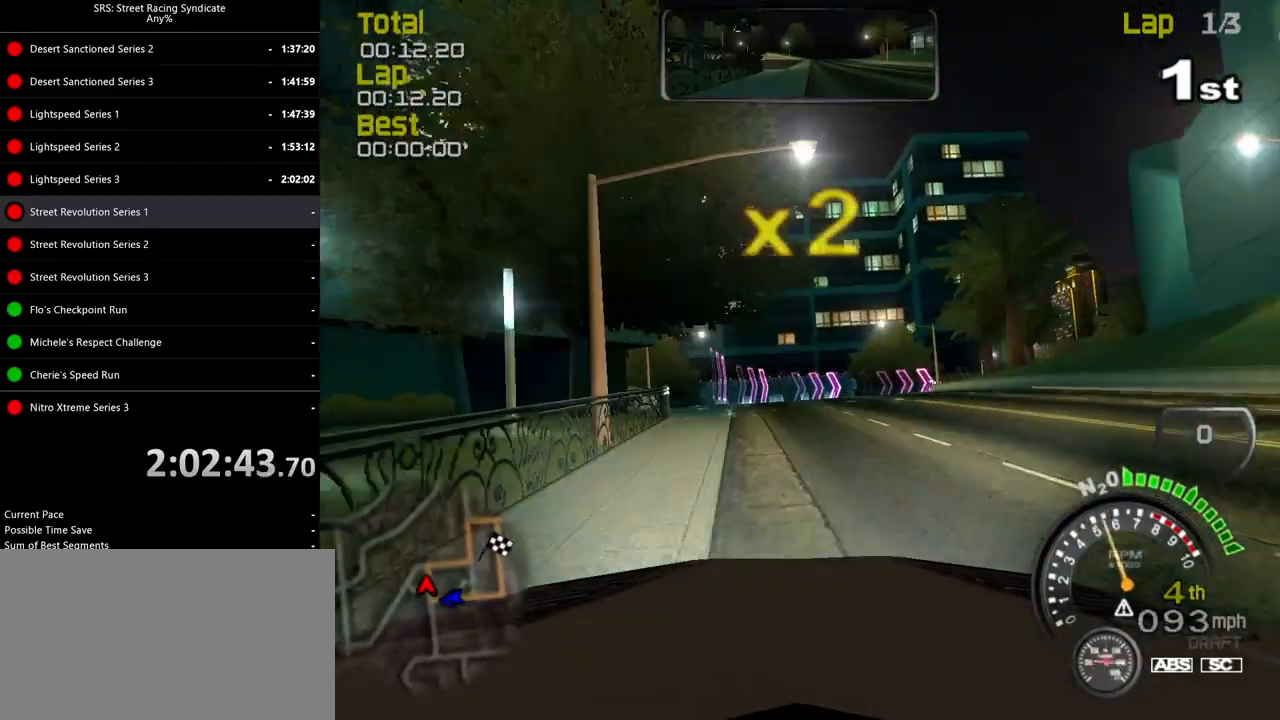
{"buttons": ["R2"], "left_stick": "right", "events": [[50, "left_stick", "center"], [133, "left_stick", "left"], [267, "left_stick", "center"], [417, "left_stick", "right"]]}
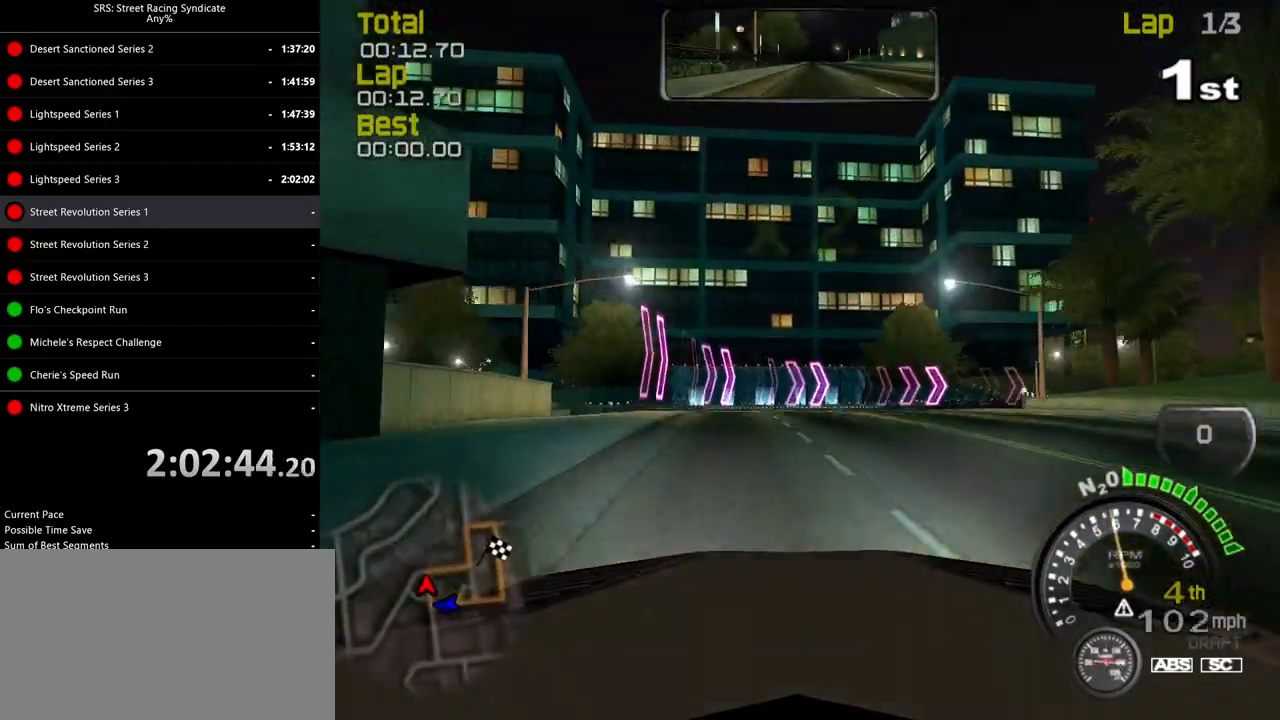
{"buttons": [], "left_stick": "right", "events": [[134, "L2", "down"], [167, "R2", "up"], [351, "L2", "up"]]}
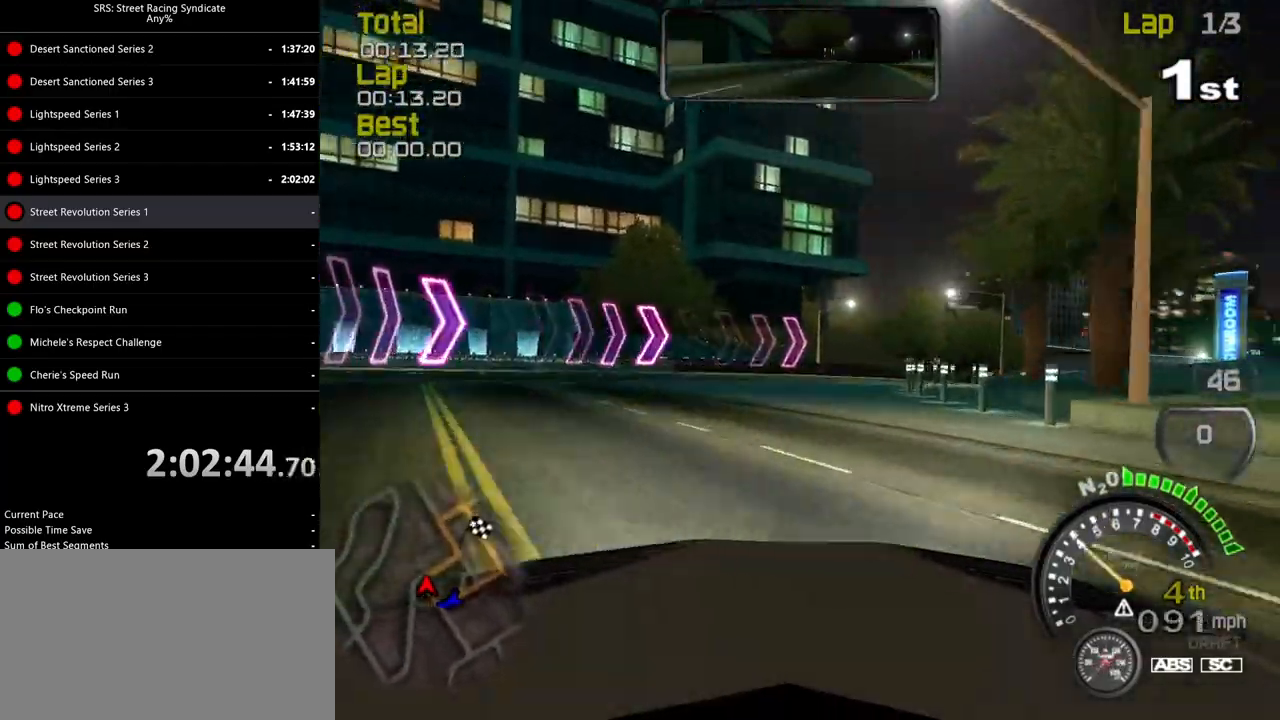
{"buttons": ["CROSS", "R2"], "left_stick": "right", "events": [[33, "R2", "down"], [500, "CROSS", "down"]]}
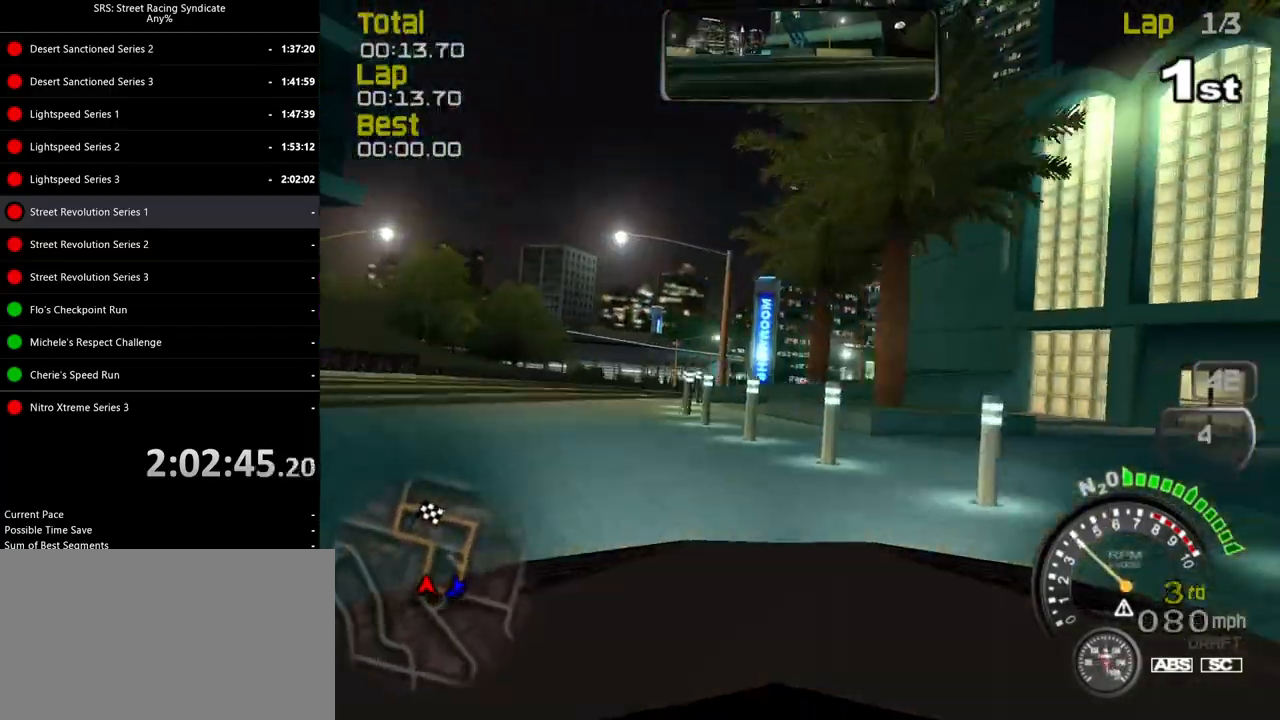
{"buttons": ["CROSS", "R2"], "left_stick": "up-right", "events": [[417, "left_stick", "up-right"]]}